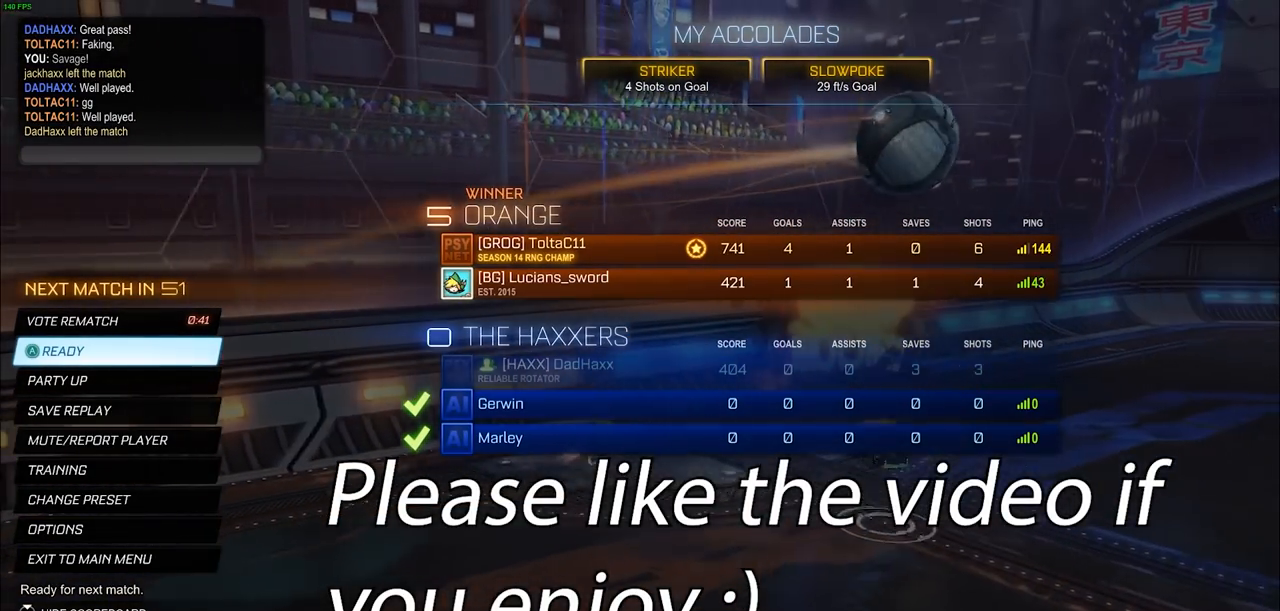
Gameplay with a controller (PlayStation layout); each line is a JSON object with the inputs held at the frame after it. "events" lists button and stick changes between this image and that frame as [ms after this image, input, new state], when the widget could be followed in between.
{"buttons": [], "left_stick": "center", "right_stick": "center", "events": [[133, "DPAD_DOWN", "down"], [250, "DPAD_DOWN", "up"]]}
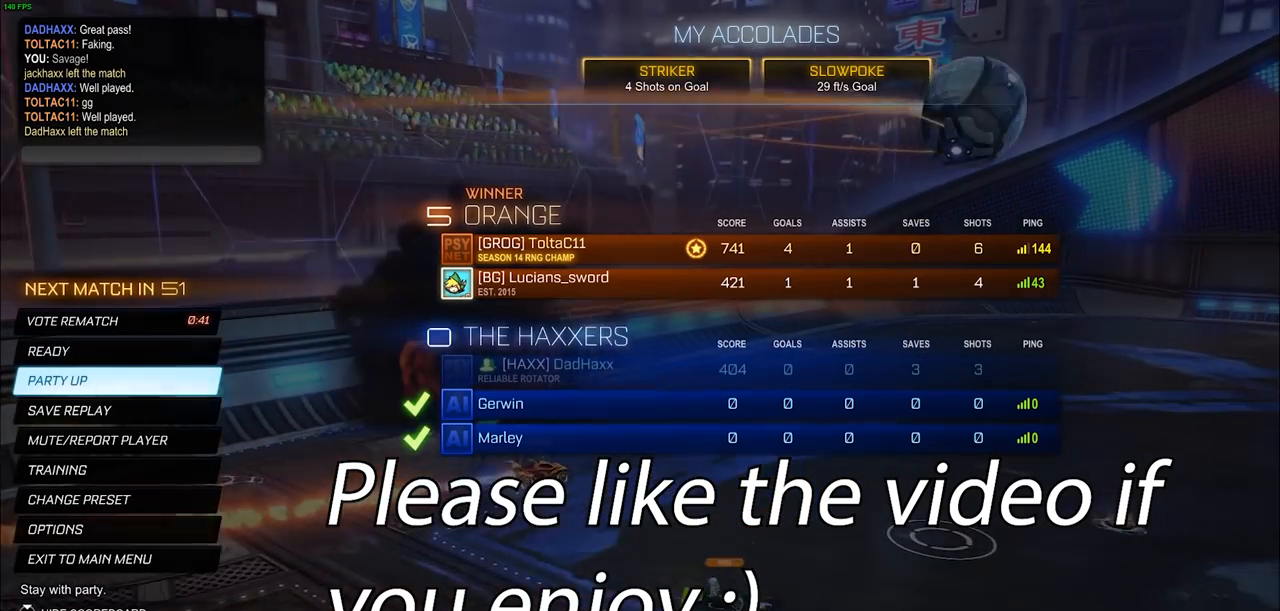
{"buttons": [], "left_stick": "center", "right_stick": "center", "events": []}
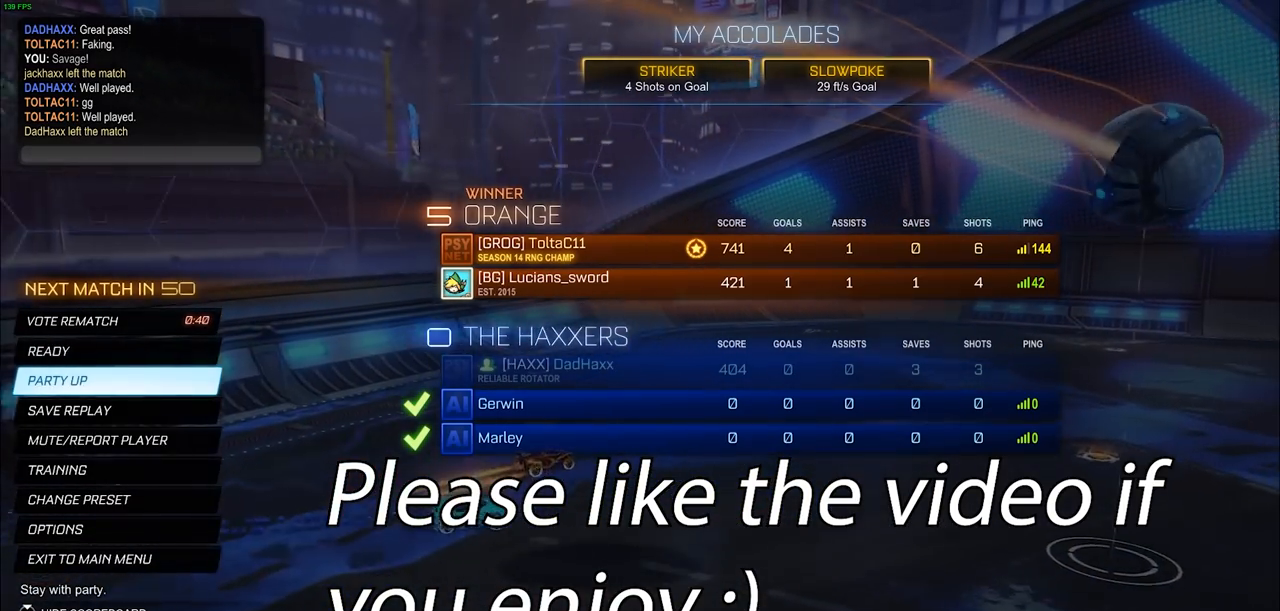
{"buttons": [], "left_stick": "center", "right_stick": "center", "events": [[100, "DPAD_UP", "down"], [200, "DPAD_UP", "up"]]}
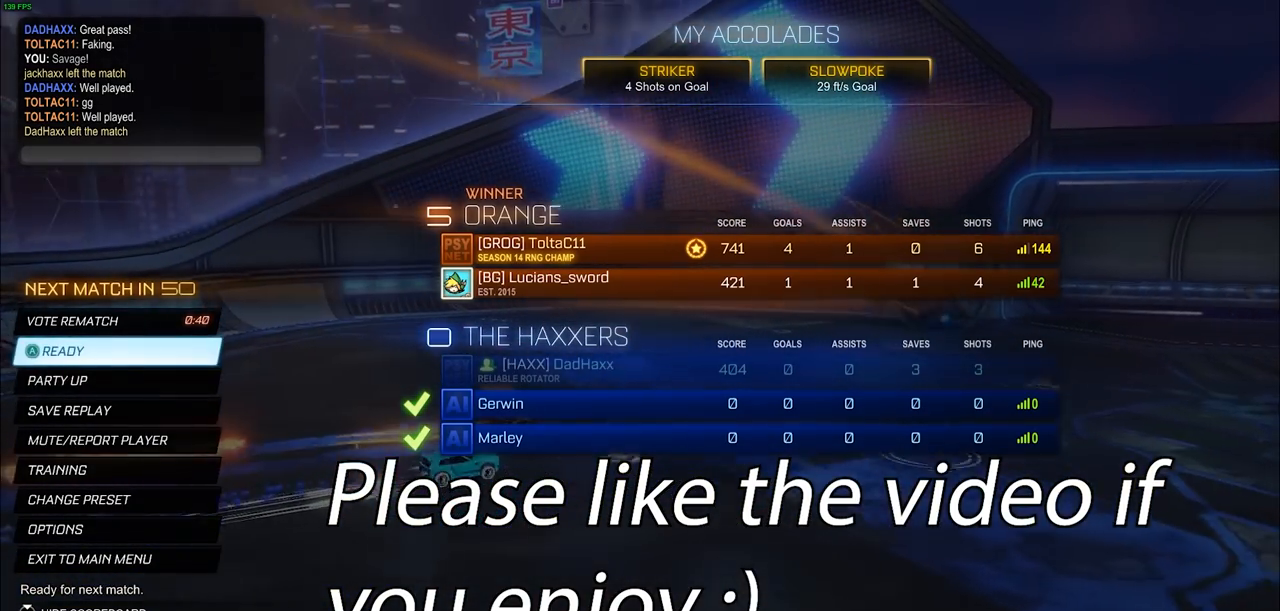
{"buttons": [], "left_stick": "center", "right_stick": "center", "events": [[183, "DPAD_DOWN", "down"], [267, "DPAD_DOWN", "up"], [383, "CROSS", "down"], [417, "CROSS", "up"]]}
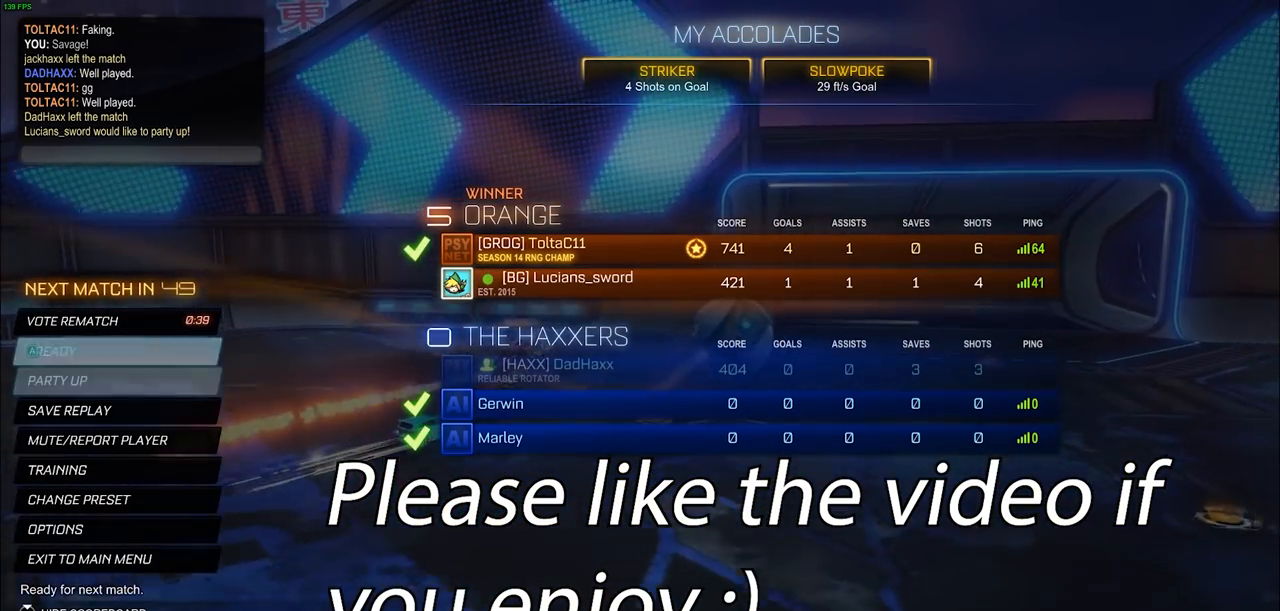
{"buttons": [], "left_stick": "center", "right_stick": "center", "events": []}
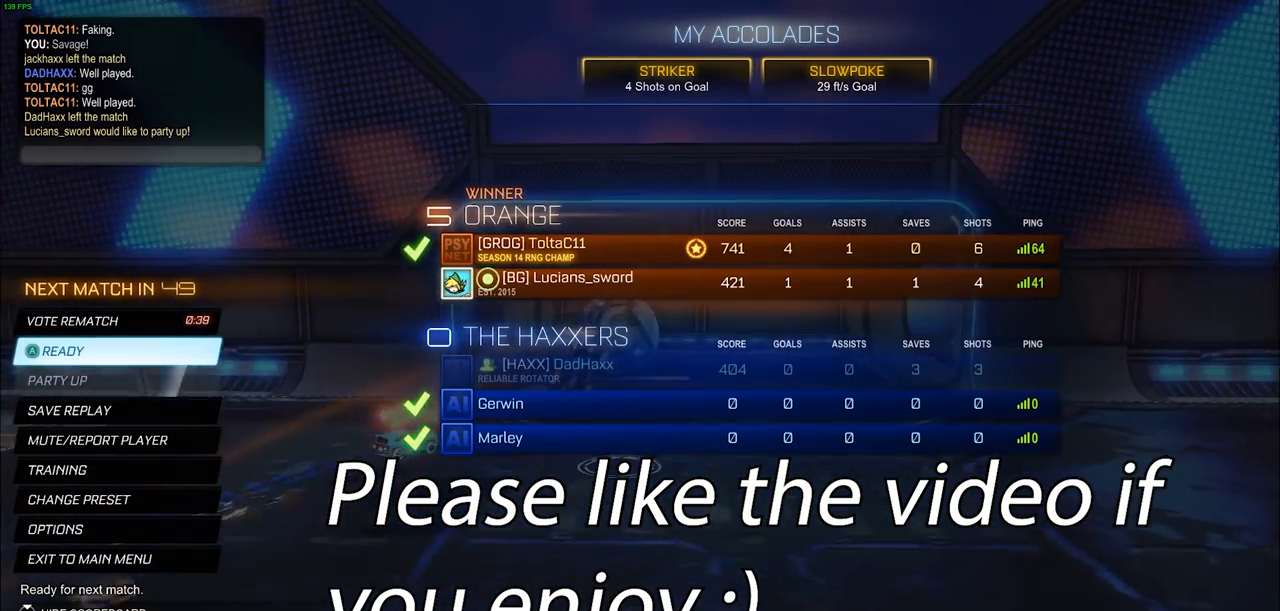
{"buttons": [], "left_stick": "center", "right_stick": "center", "events": [[117, "CROSS", "down"], [133, "CROSS", "up"]]}
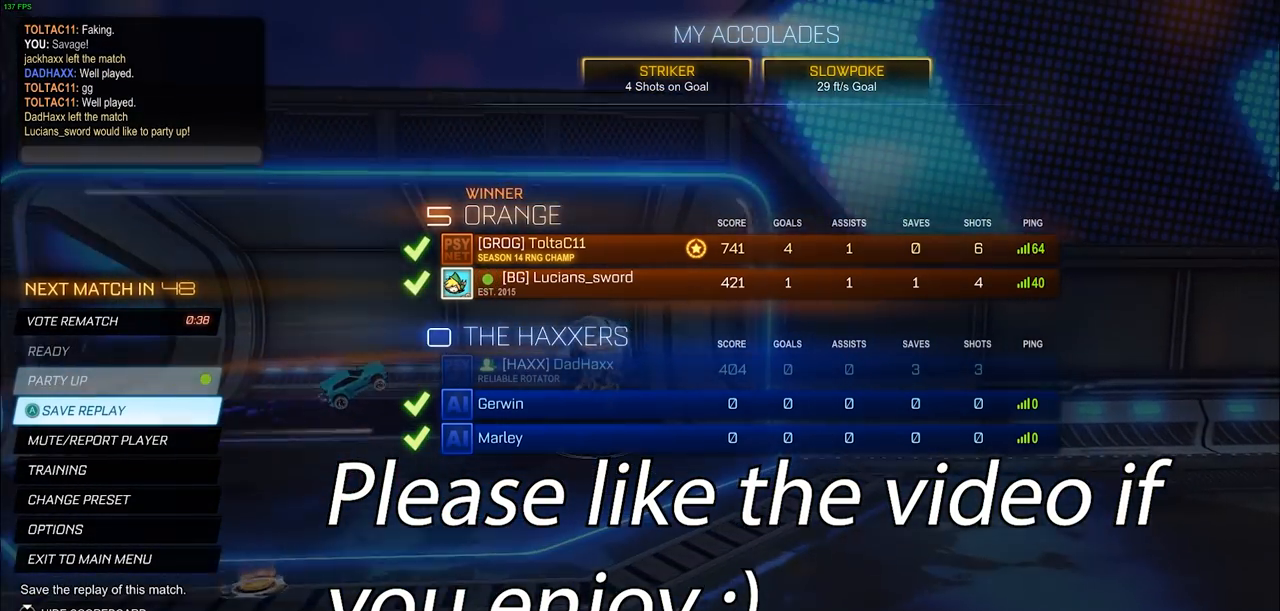
{"buttons": [], "left_stick": "center", "right_stick": "center", "events": []}
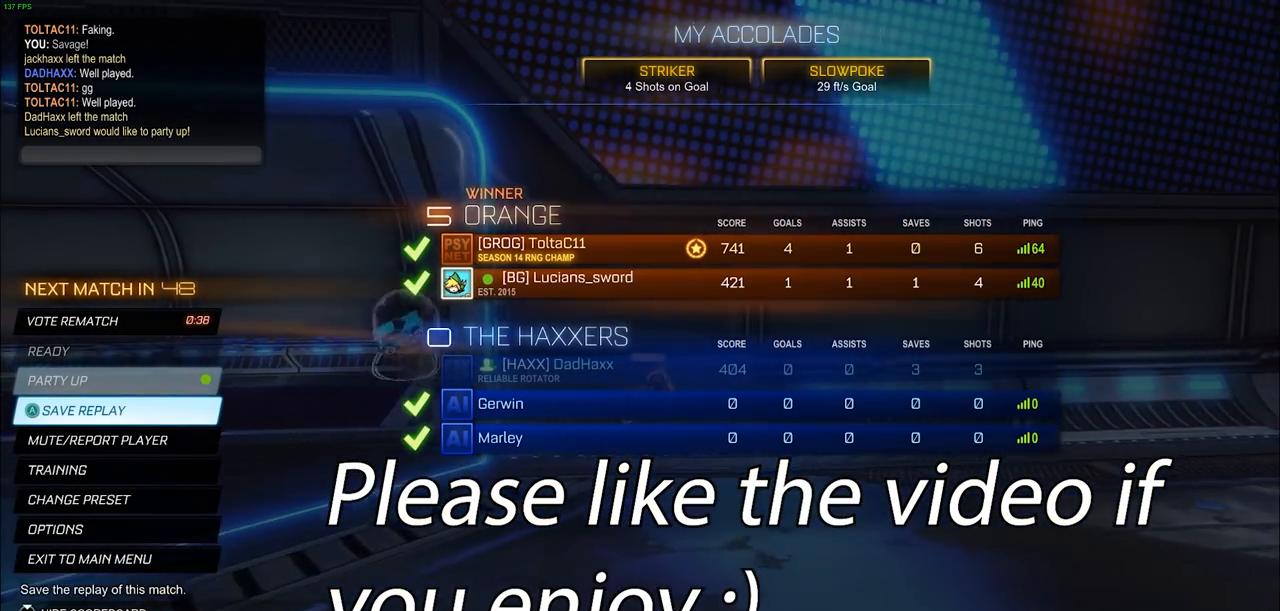
{"buttons": [], "left_stick": "center", "right_stick": "center", "events": []}
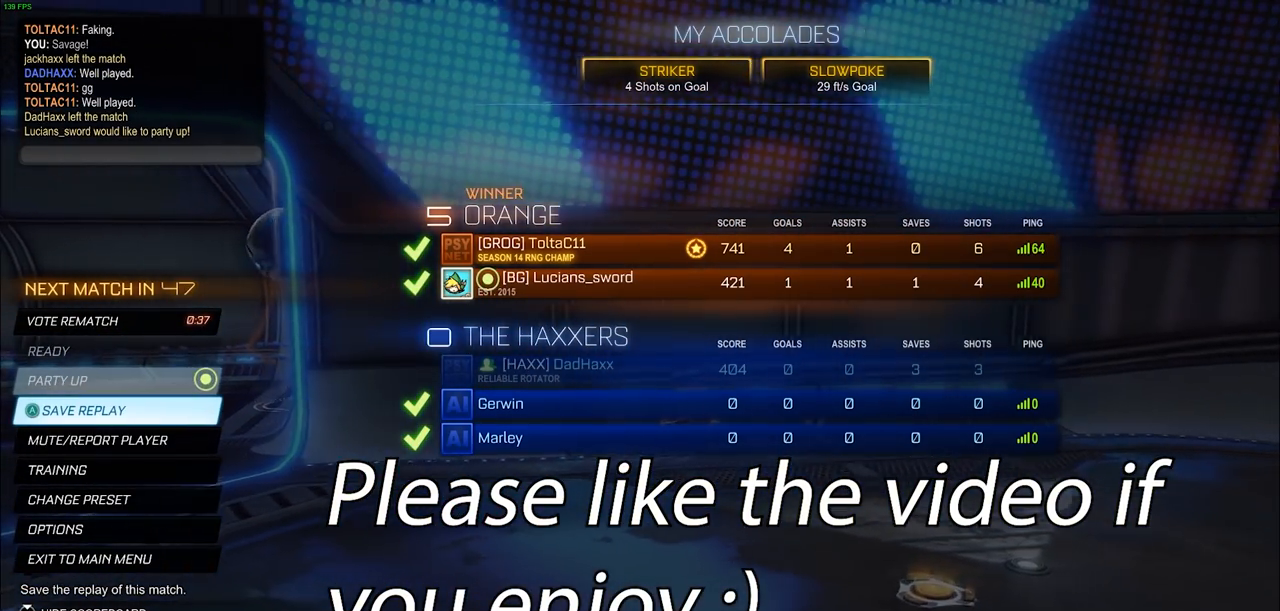
{"buttons": [], "left_stick": "center", "right_stick": "center", "events": []}
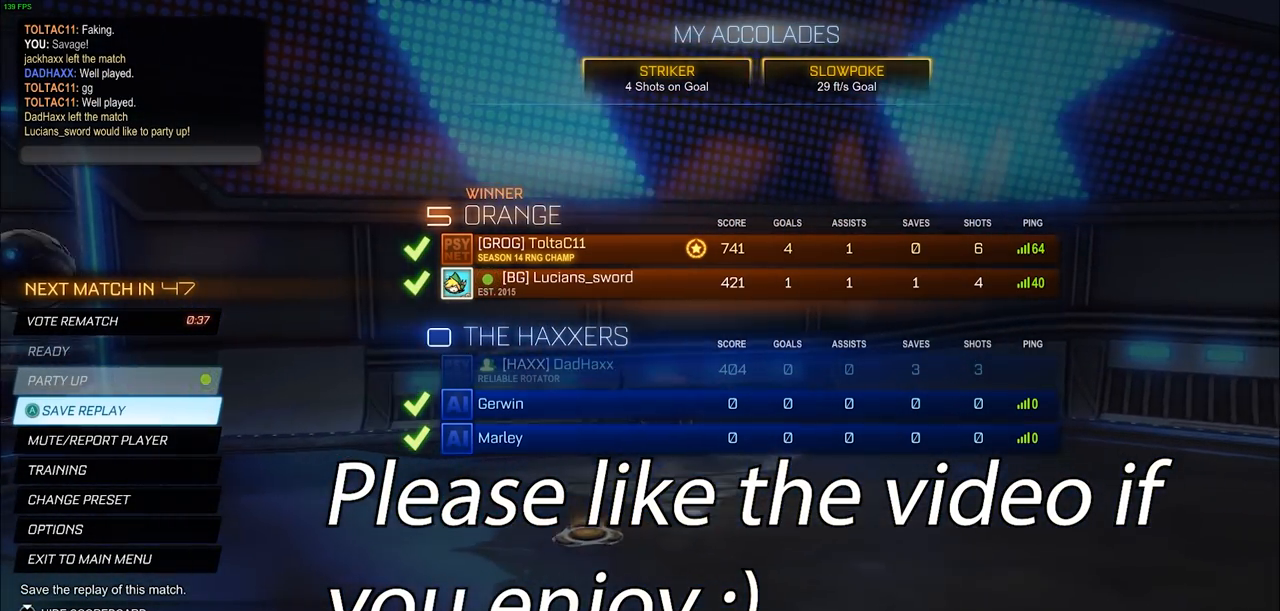
{"buttons": [], "left_stick": "center", "right_stick": "center", "events": []}
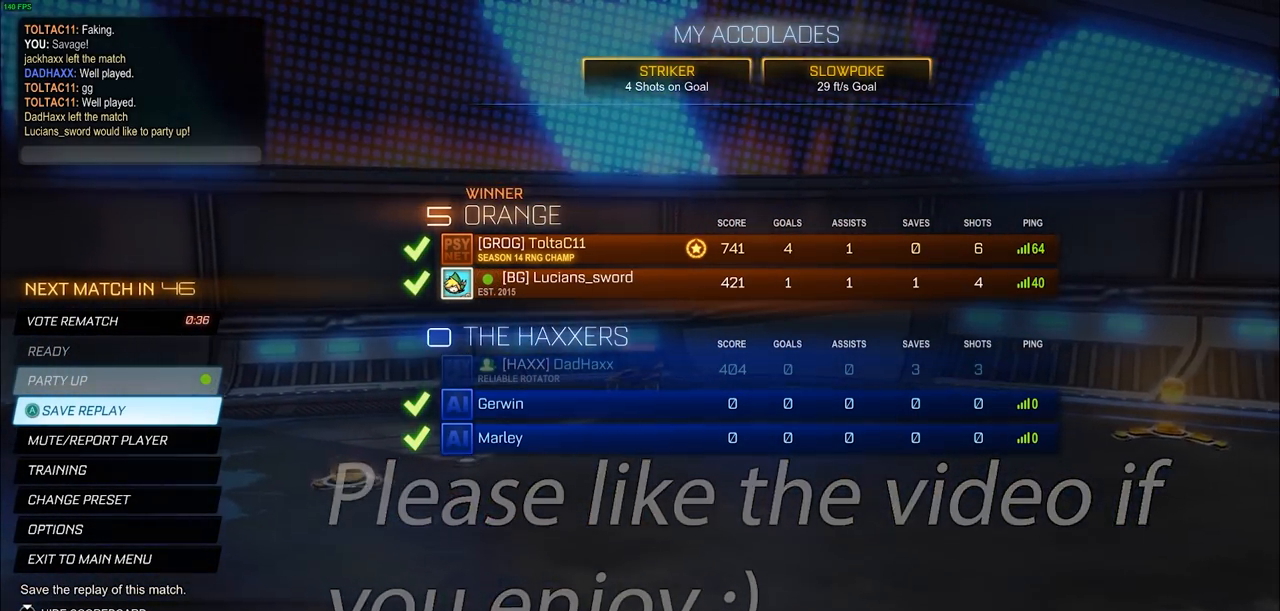
{"buttons": [], "left_stick": "center", "right_stick": "center", "events": []}
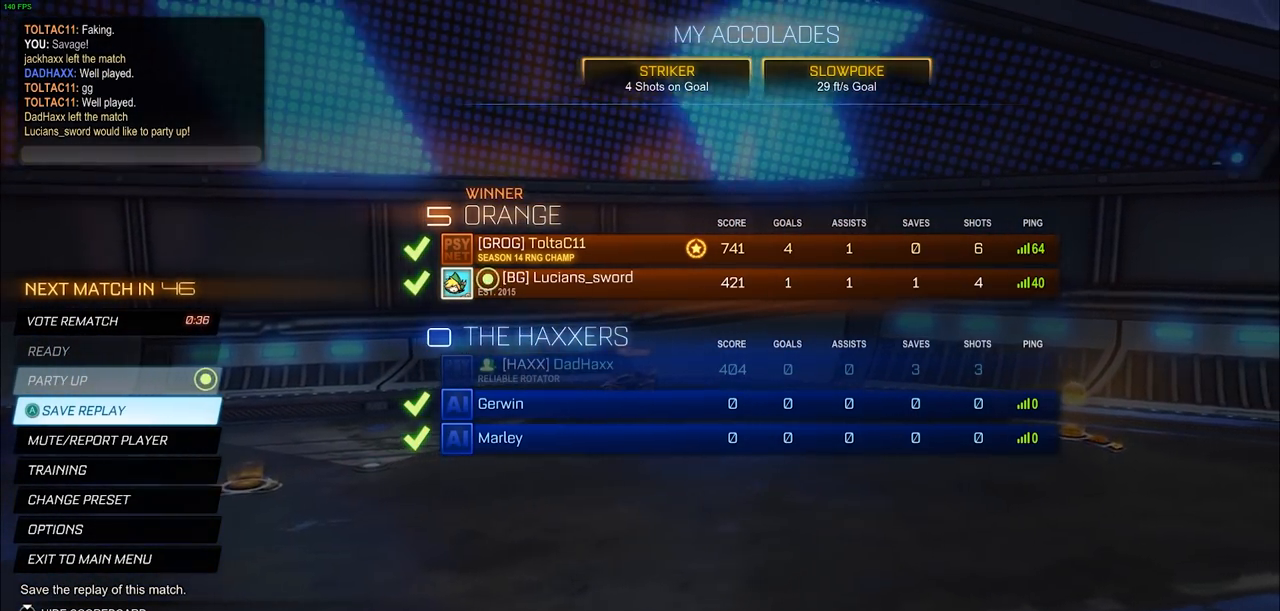
{"buttons": [], "left_stick": "center", "right_stick": "center", "events": []}
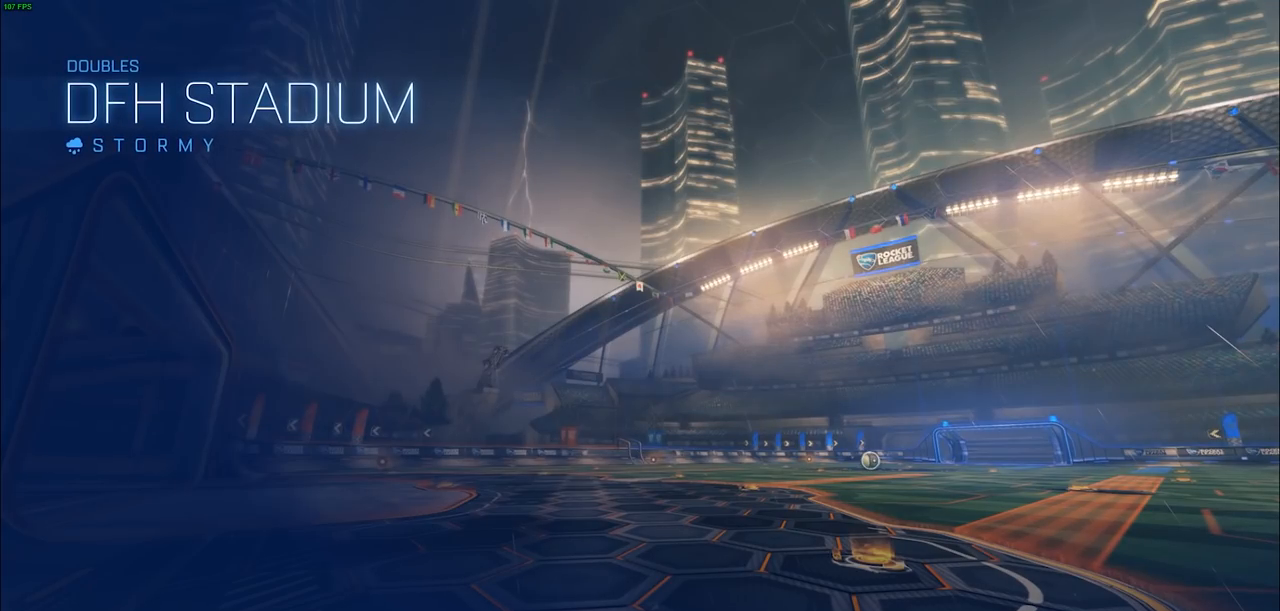
{"buttons": [], "left_stick": "center", "right_stick": "center", "events": []}
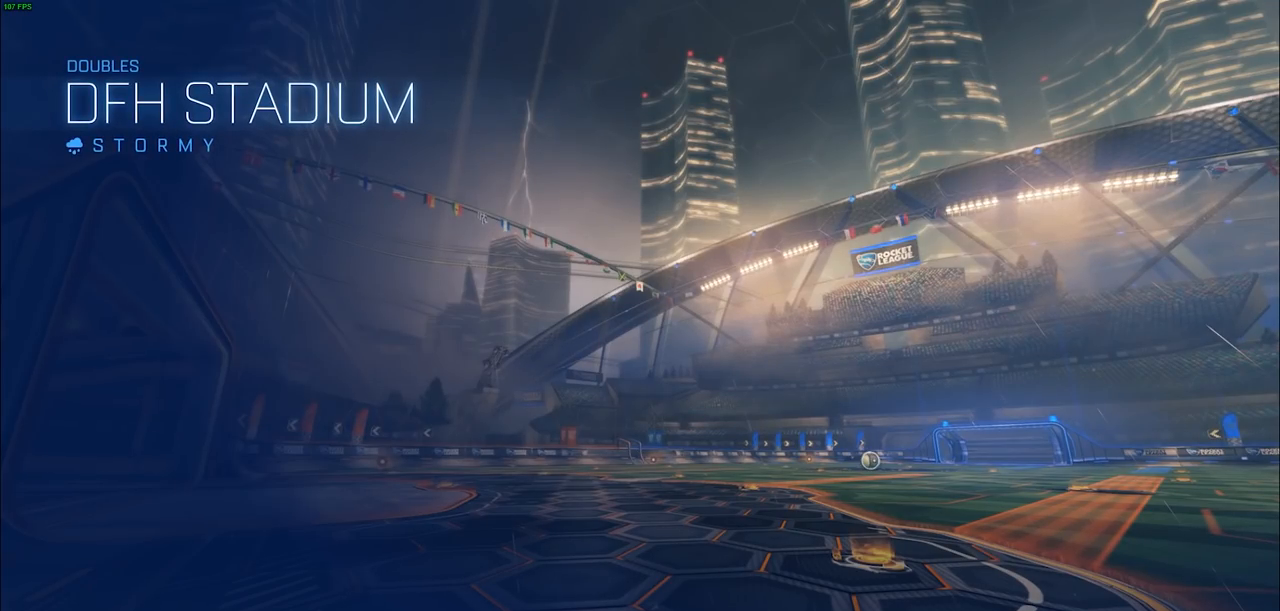
{"buttons": [], "left_stick": "center", "right_stick": "center", "events": []}
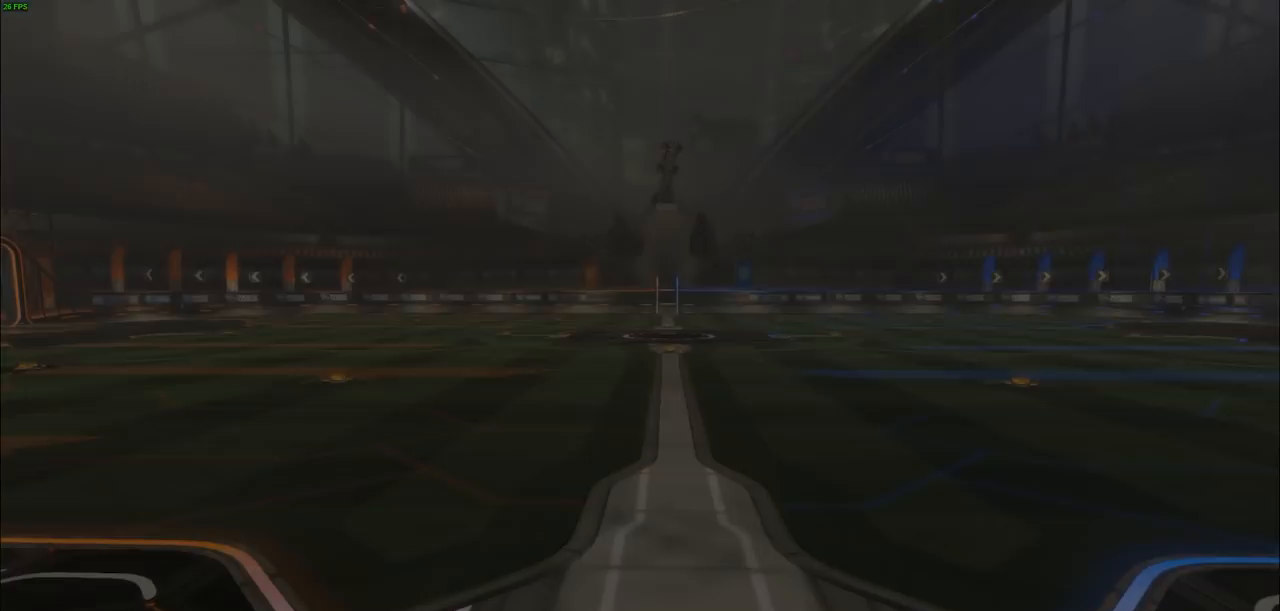
{"buttons": [], "left_stick": "center", "right_stick": "center", "events": []}
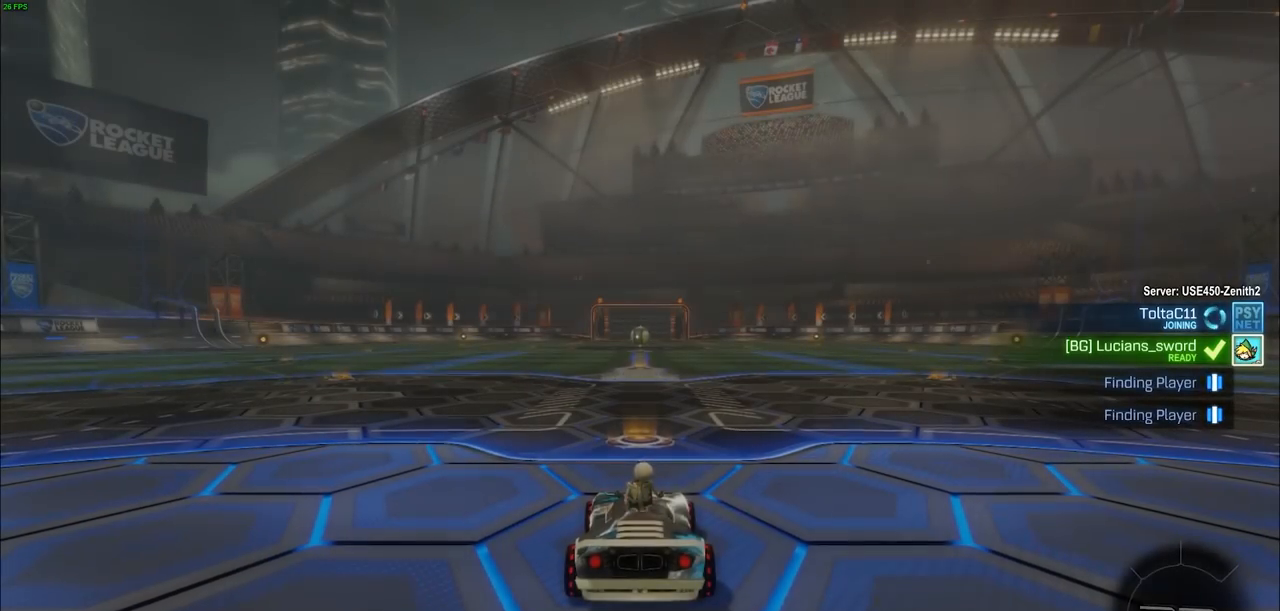
{"buttons": [], "left_stick": "center", "right_stick": "center", "events": []}
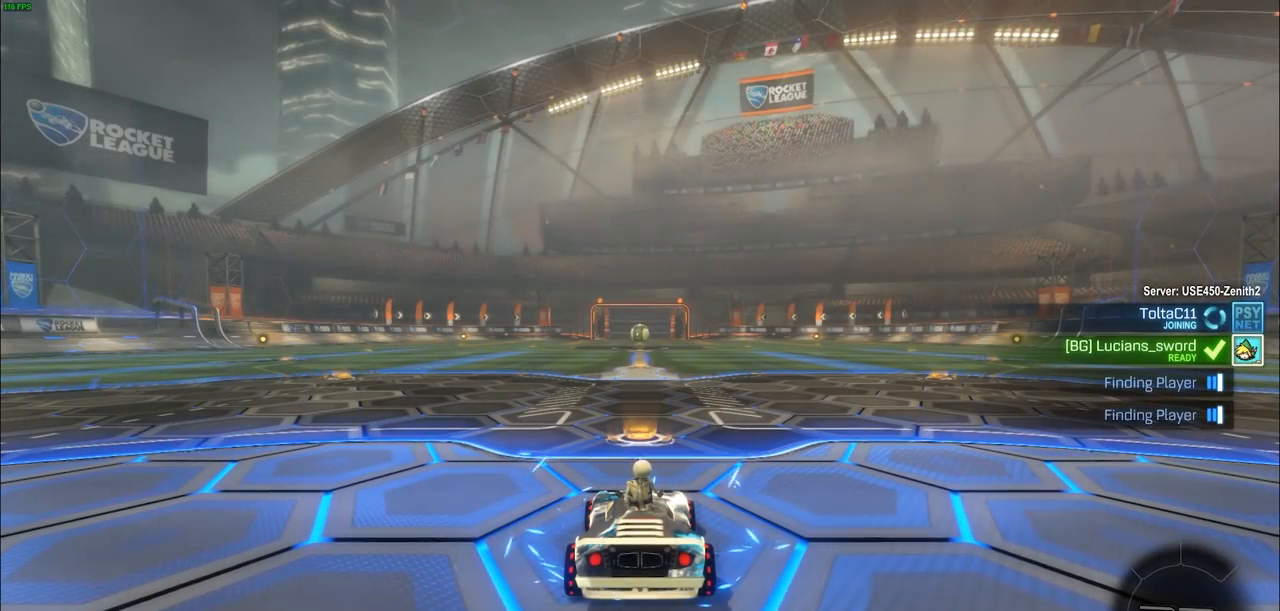
{"buttons": ["R1"], "left_stick": "center", "right_stick": "center", "events": [[167, "R1", "down"]]}
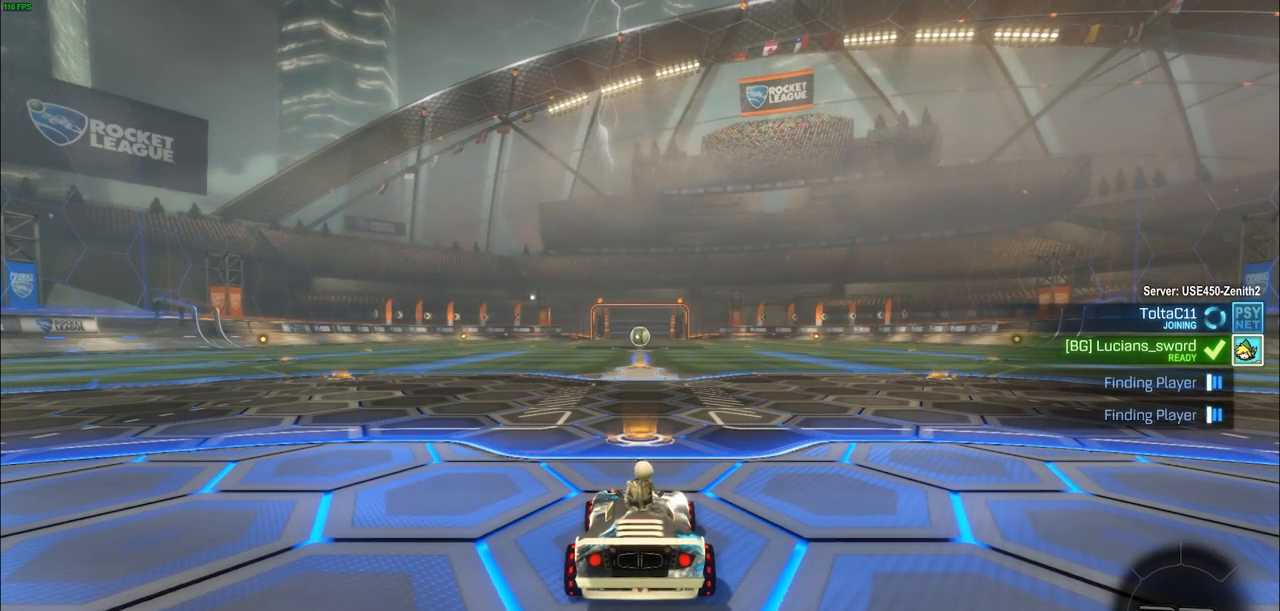
{"buttons": [], "left_stick": "center", "right_stick": "center", "events": [[250, "R1", "up"]]}
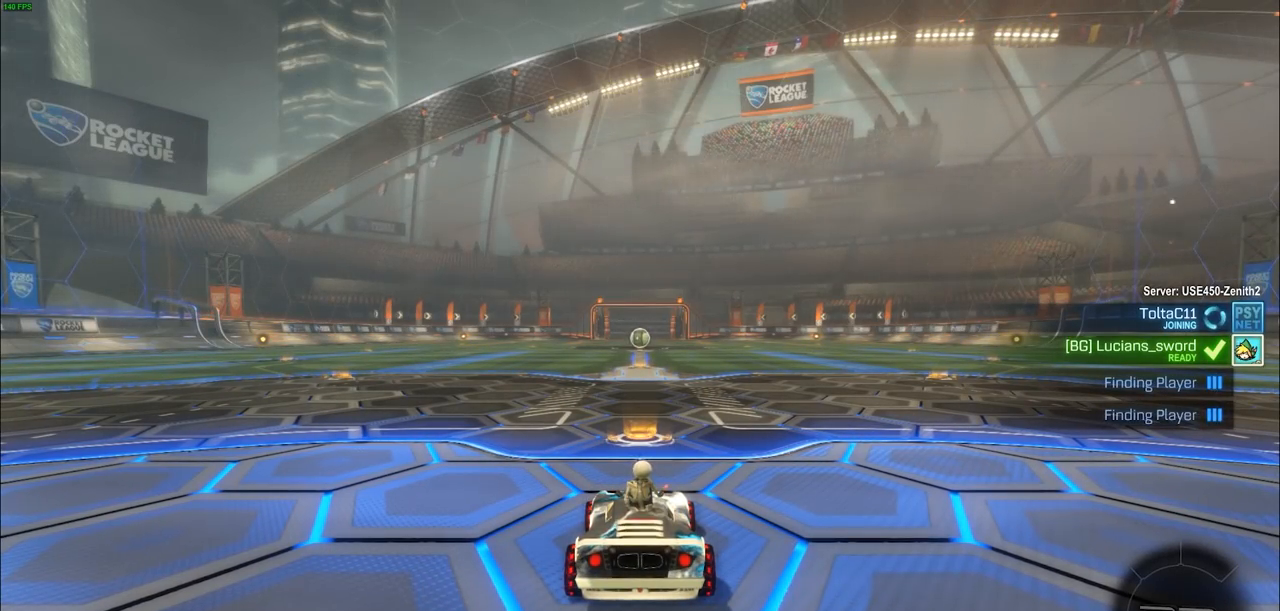
{"buttons": ["R2"], "left_stick": "center", "right_stick": "center", "events": [[167, "R2", "down"]]}
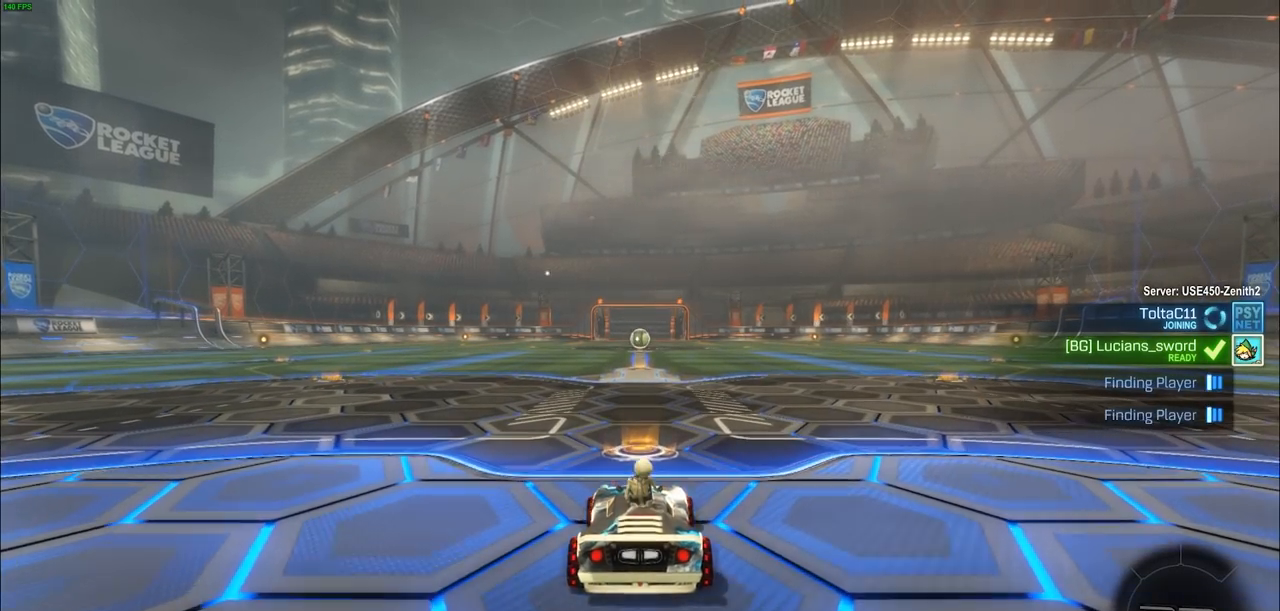
{"buttons": ["CROSS", "R2"], "left_stick": "up", "right_stick": "center", "events": [[17, "CIRCLE", "down"], [400, "left_stick", "right"], [467, "CIRCLE", "up"], [467, "CROSS", "down"], [483, "left_stick", "up"]]}
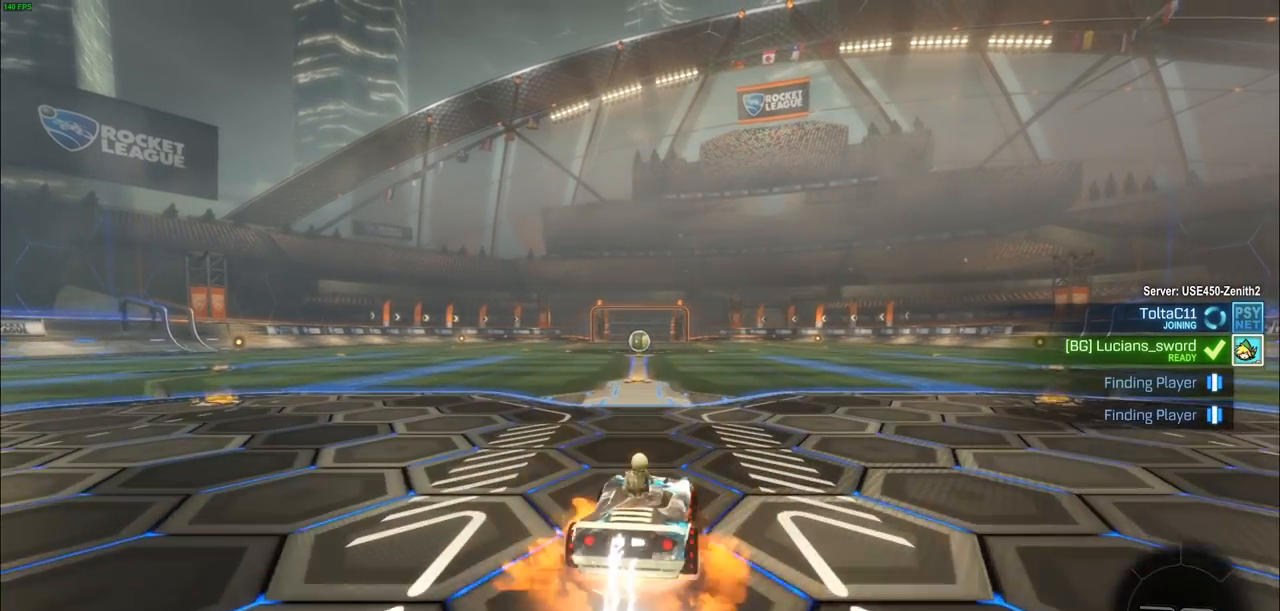
{"buttons": ["R2"], "left_stick": "up", "right_stick": "center", "events": [[67, "CROSS", "up"], [117, "CROSS", "down"], [183, "CROSS", "up"], [250, "CROSS", "down"], [350, "CROSS", "up"]]}
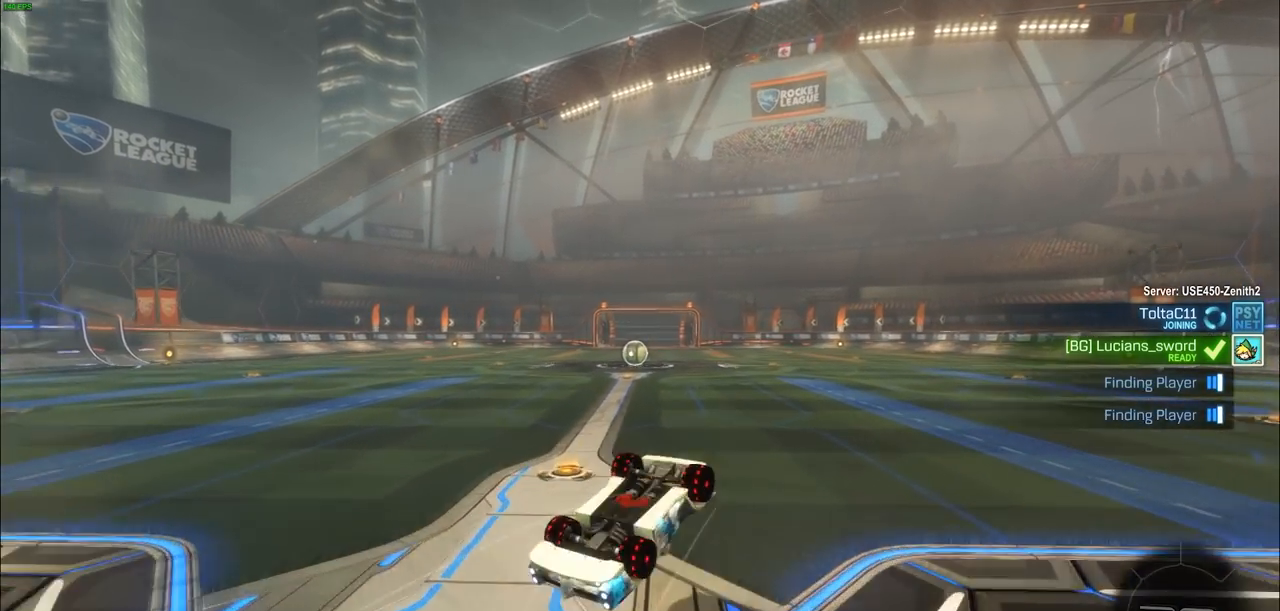
{"buttons": ["R2"], "left_stick": "left", "right_stick": "center", "events": [[67, "left_stick", "center"], [450, "left_stick", "left"]]}
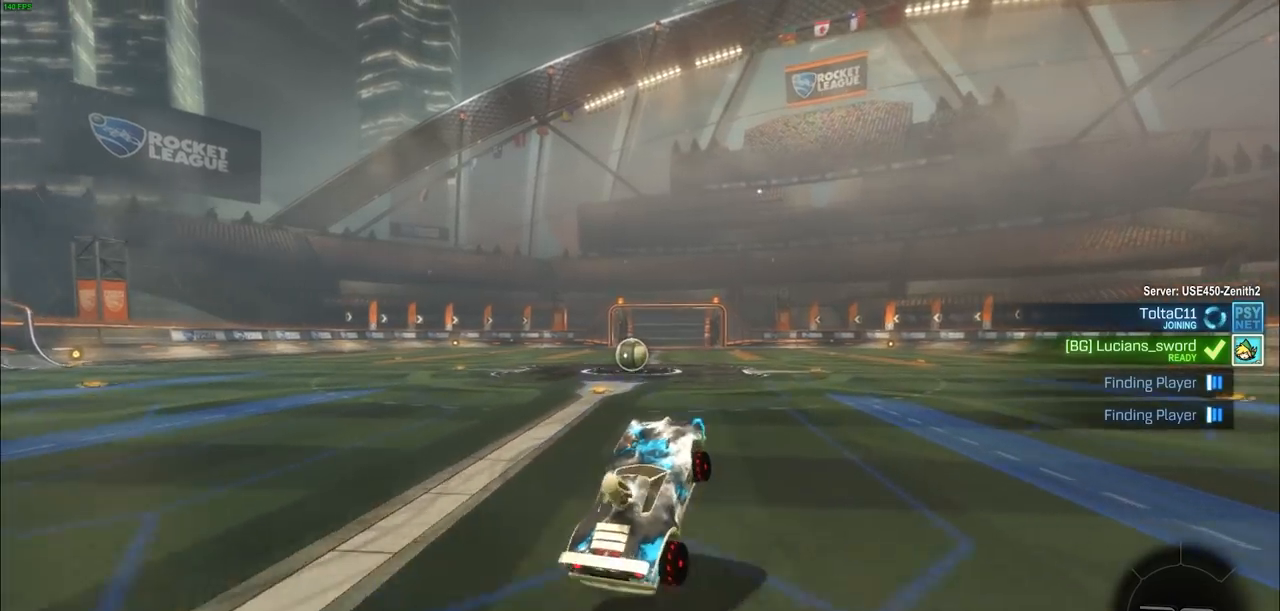
{"buttons": ["R2"], "left_stick": "center", "right_stick": "center", "events": [[83, "left_stick", "center"], [267, "left_stick", "right"], [500, "left_stick", "center"]]}
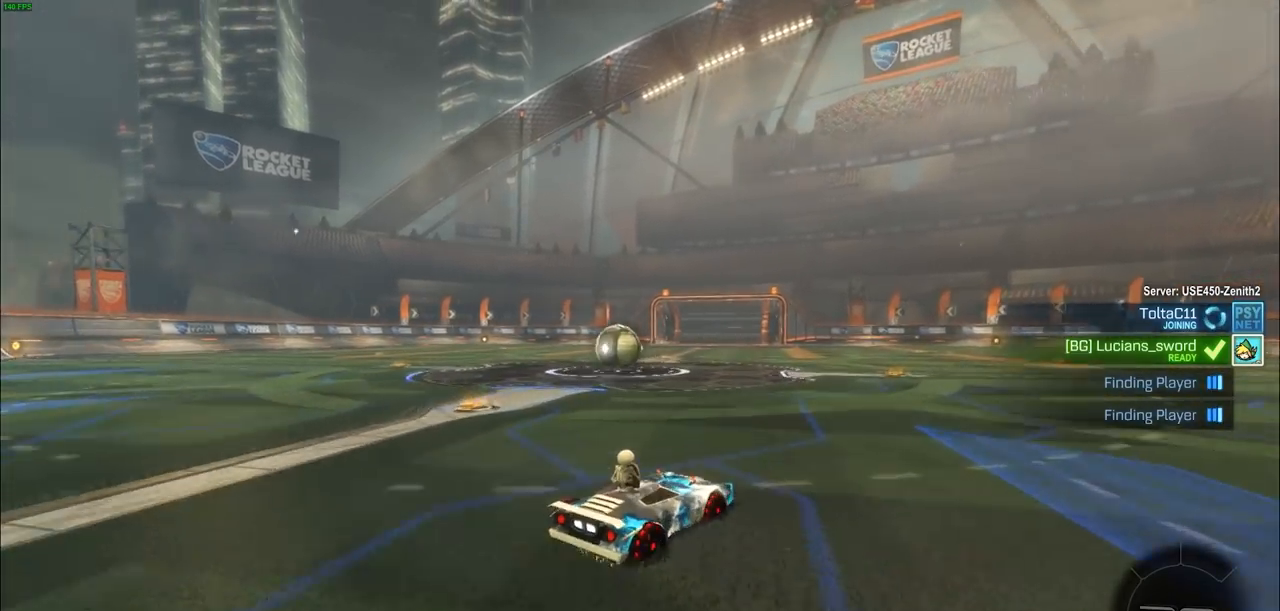
{"buttons": ["L1", "R2"], "left_stick": "up-left", "right_stick": "center", "events": [[183, "left_stick", "left"], [233, "left_stick", "up-left"], [250, "L1", "down"]]}
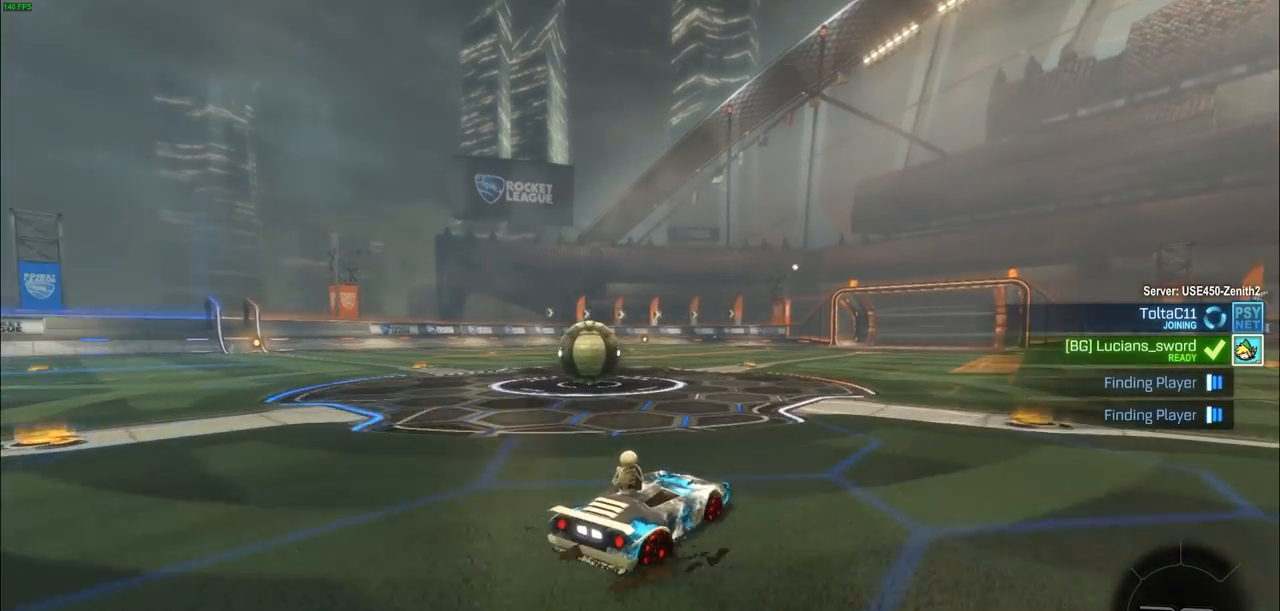
{"buttons": ["R2"], "left_stick": "right", "right_stick": "center", "events": [[183, "left_stick", "up-right"], [217, "L1", "up"], [283, "R2", "up"], [317, "left_stick", "right"], [400, "R2", "down"]]}
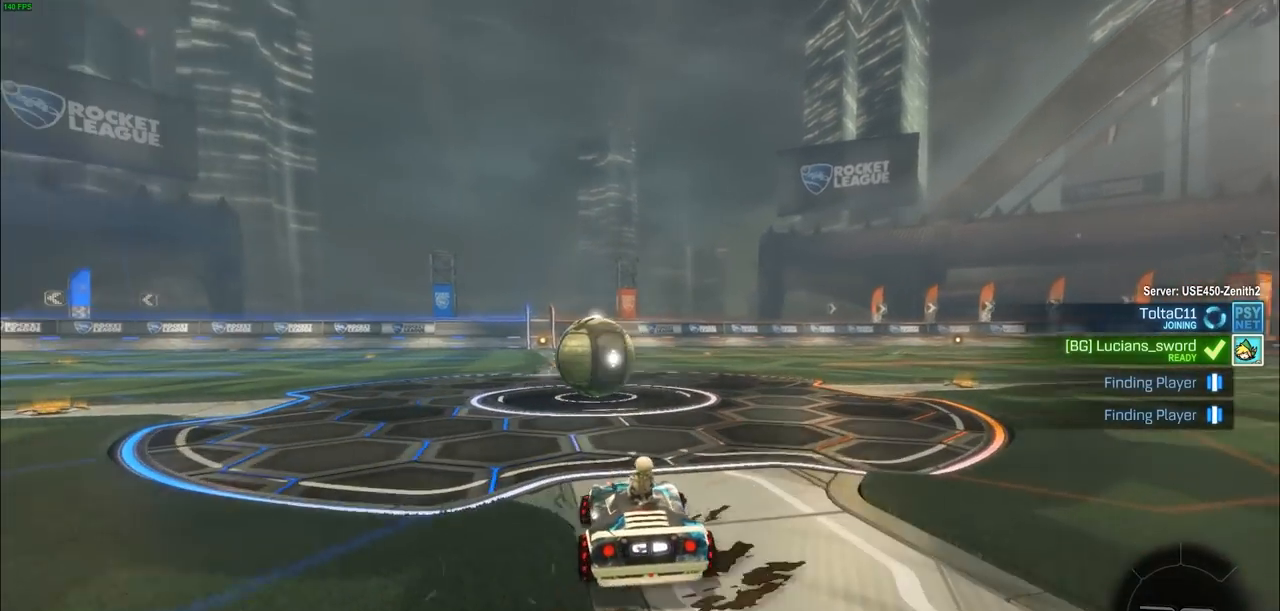
{"buttons": ["R2"], "left_stick": "left", "right_stick": "center", "events": [[233, "left_stick", "center"], [333, "left_stick", "left"]]}
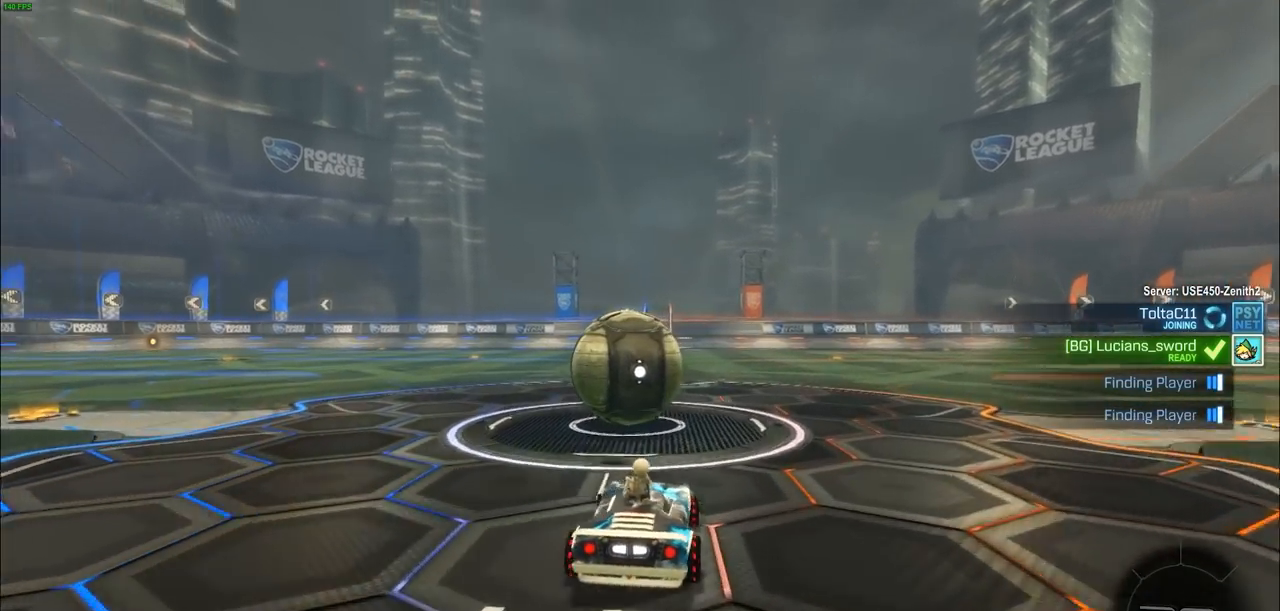
{"buttons": ["R2"], "left_stick": "center", "right_stick": "center", "events": [[83, "left_stick", "center"], [333, "left_stick", "right"], [450, "left_stick", "center"]]}